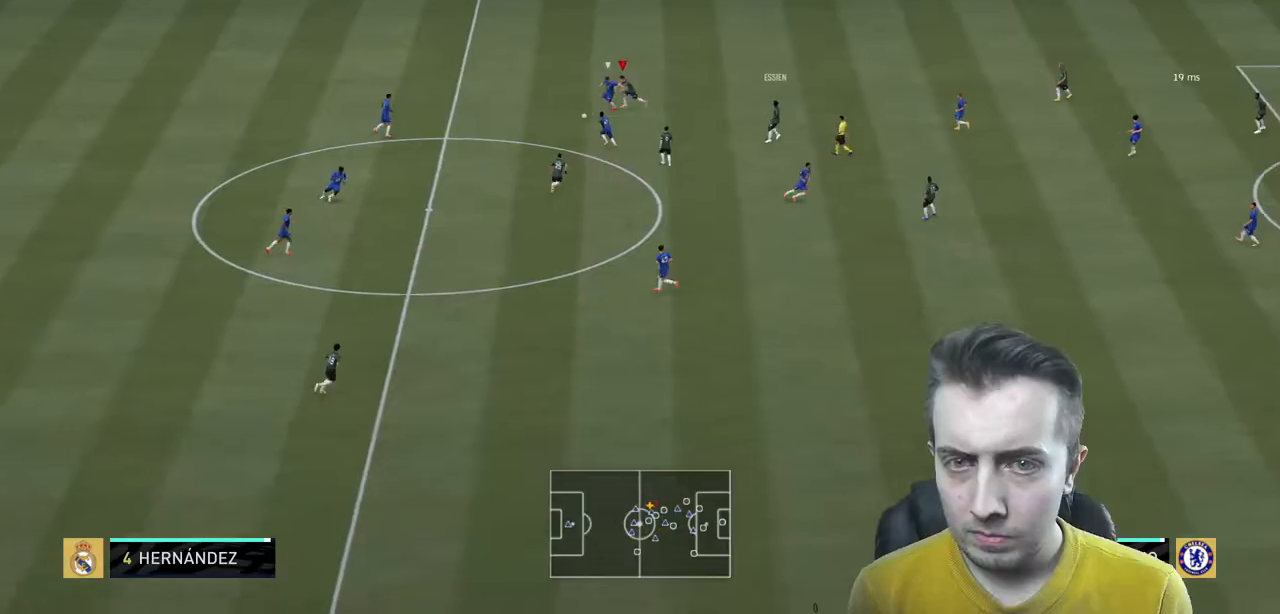
Gameplay with a controller (Xbox layout); each line is a JSON object with the inputs held at the frame after it. "events" lists button and stick changes between this image and that frame as [ms after this image, input, new state], when the widget could be followed in between. Not read: L3 R3.
{"buttons": ["R2"], "left_stick": "down-left", "right_stick": "center", "events": []}
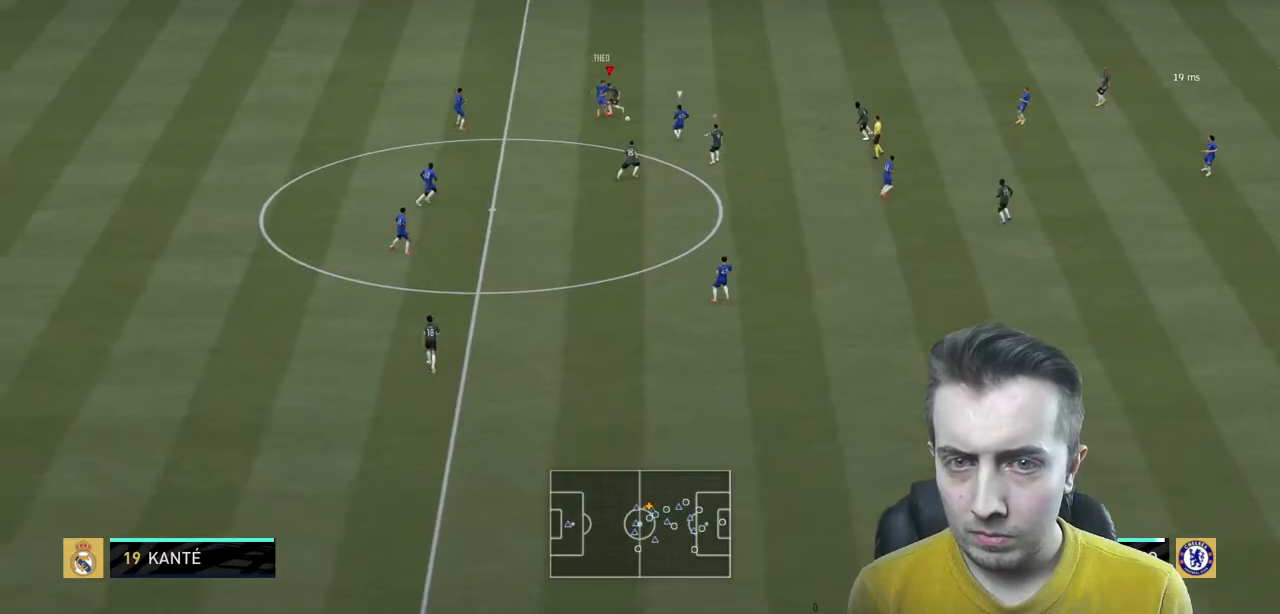
{"buttons": ["L1", "R2"], "left_stick": "up-right", "right_stick": "center", "events": [[133, "left_stick", "down"], [300, "left_stick", "right"], [400, "left_stick", "up-right"], [467, "L1", "down"]]}
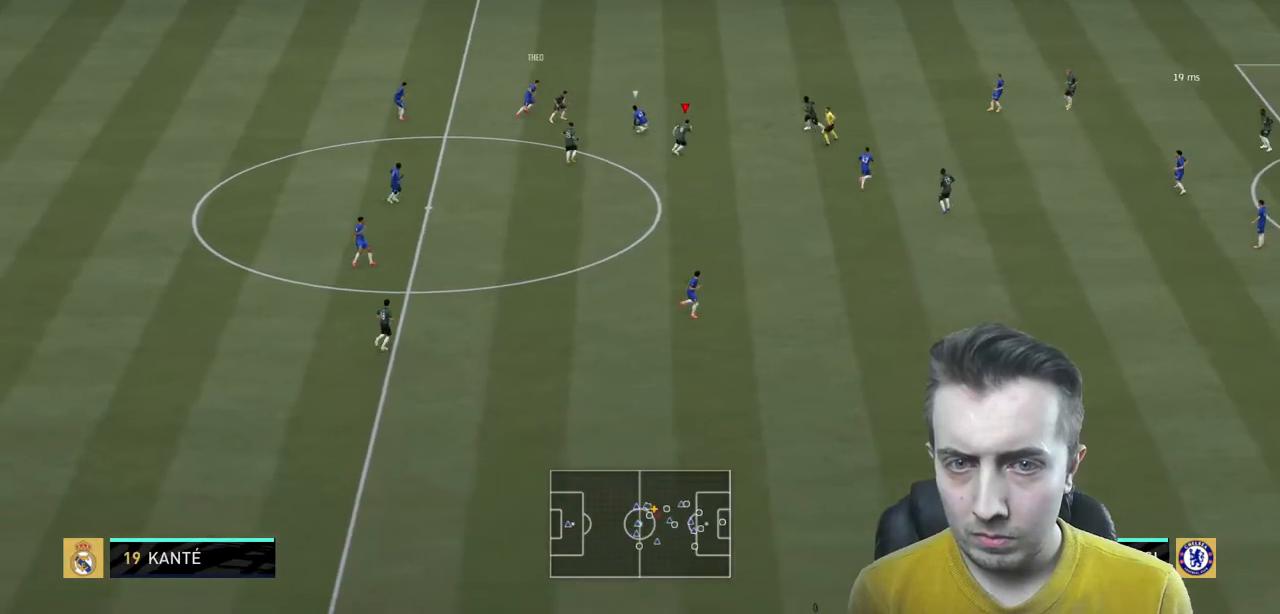
{"buttons": ["L2", "R2"], "left_stick": "left", "right_stick": "center", "events": [[34, "L1", "up"], [234, "L2", "down"], [267, "left_stick", "up"], [468, "left_stick", "left"]]}
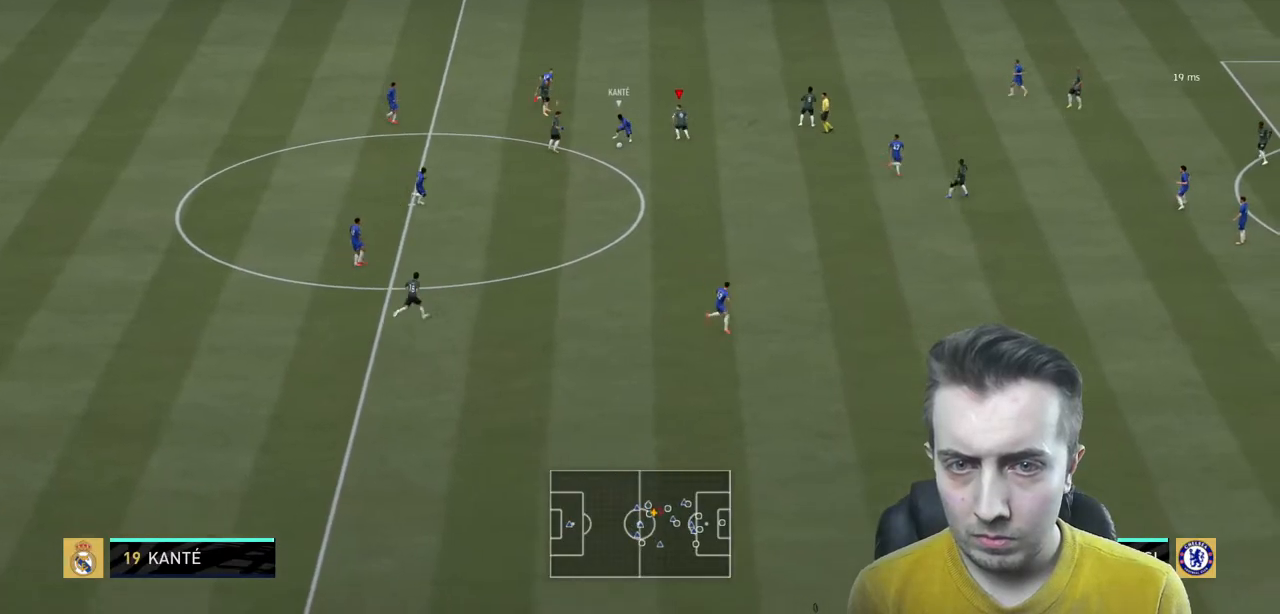
{"buttons": ["R2"], "left_stick": "center", "right_stick": "center", "events": [[133, "left_stick", "down"], [300, "left_stick", "down-right"], [367, "L2", "up"], [400, "left_stick", "center"]]}
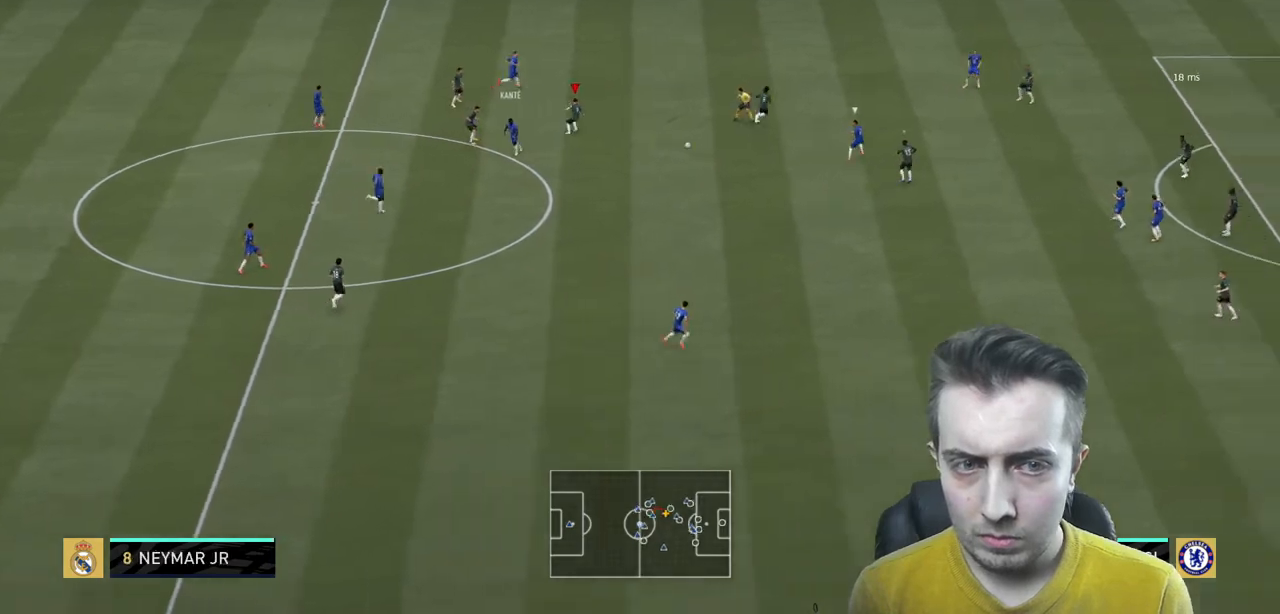
{"buttons": ["L2", "R2"], "left_stick": "left", "right_stick": "center", "events": [[34, "R2", "up"], [34, "left_stick", "down"], [67, "L1", "down"], [101, "R2", "down"], [134, "left_stick", "down-left"], [201, "L1", "up"], [368, "left_stick", "left"], [468, "L2", "down"]]}
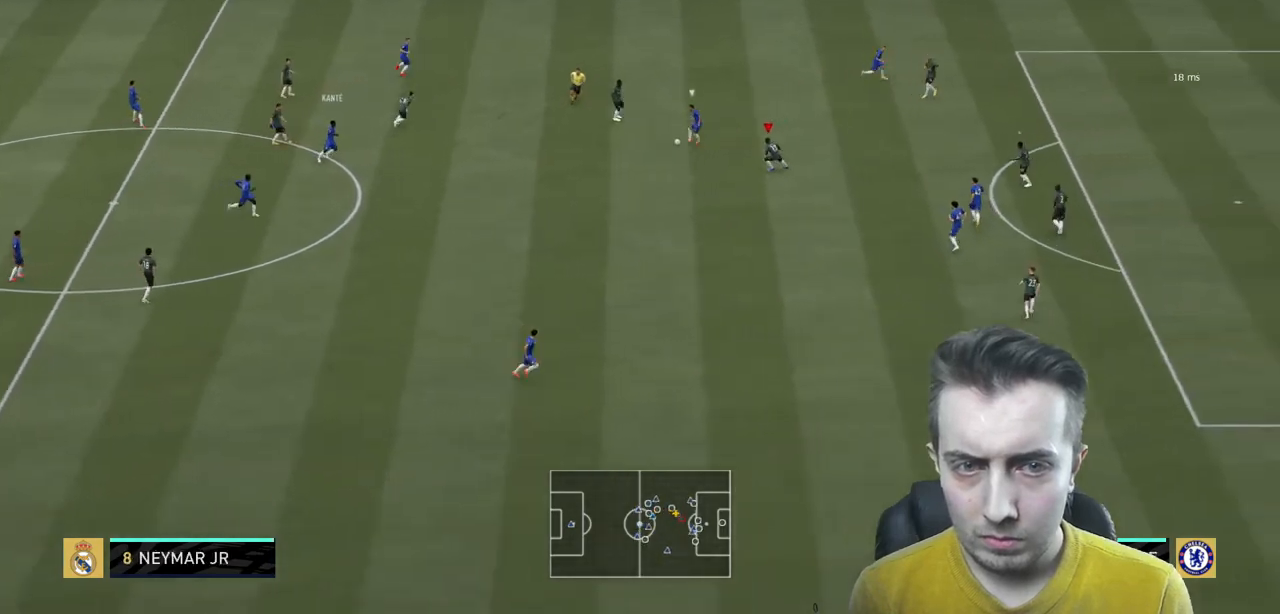
{"buttons": ["L2", "R2"], "left_stick": "left", "right_stick": "center", "events": []}
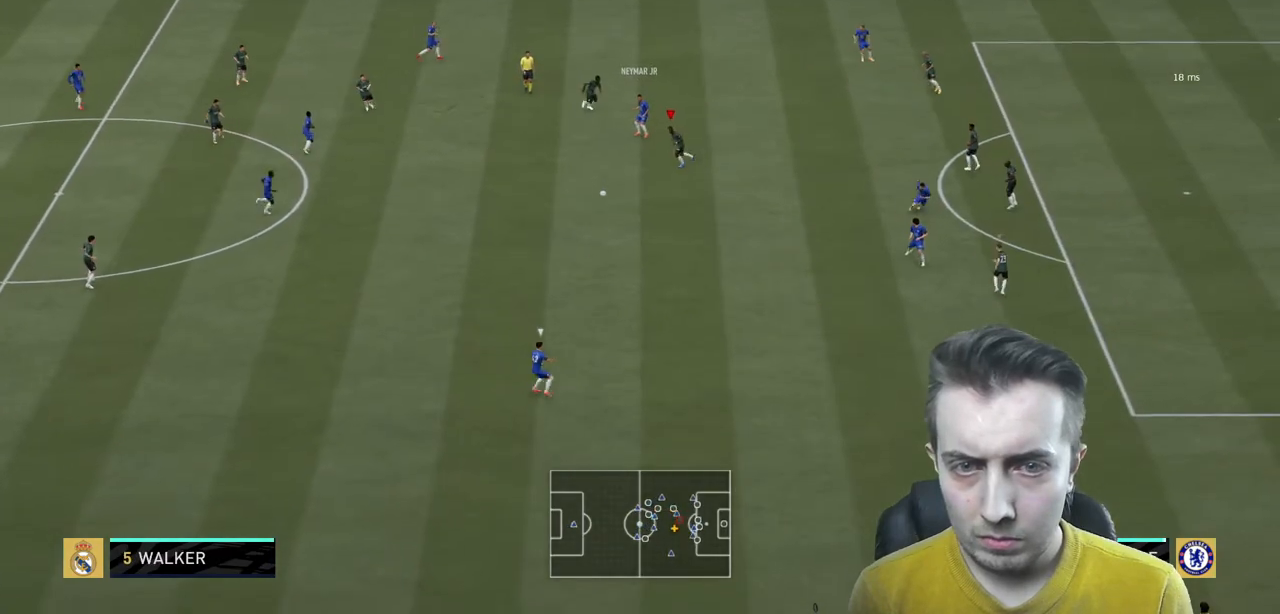
{"buttons": ["R2"], "left_stick": "center", "right_stick": "center", "events": [[34, "left_stick", "down"], [201, "left_stick", "down-right"], [401, "L2", "up"], [401, "left_stick", "center"]]}
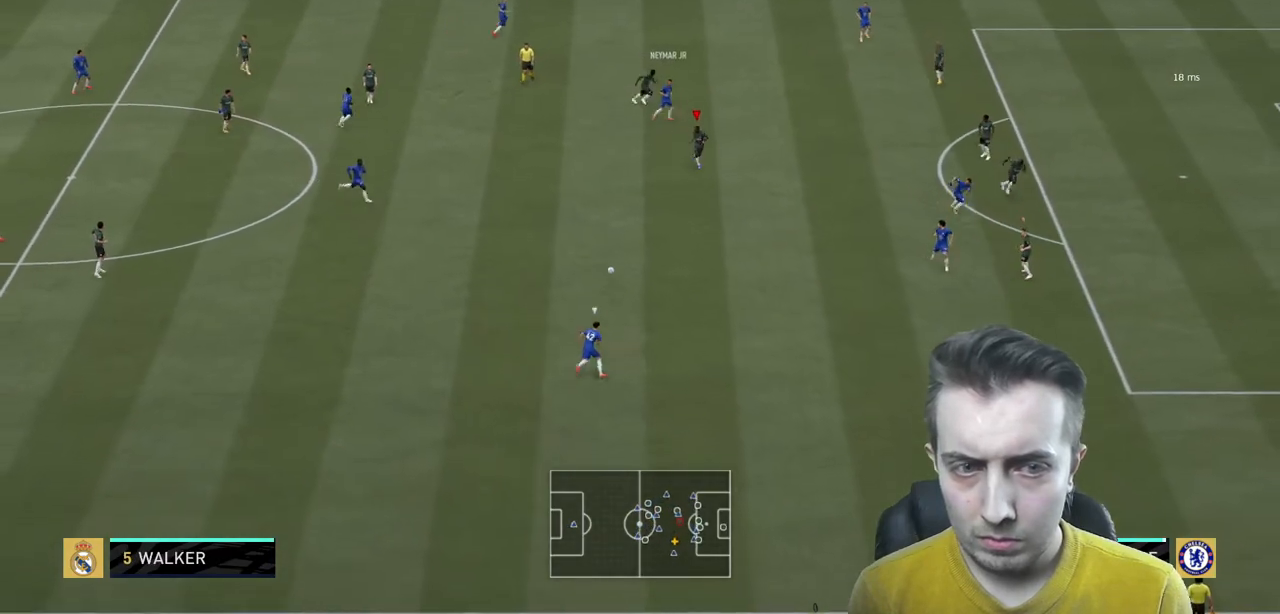
{"buttons": ["R2"], "left_stick": "down-left", "right_stick": "center", "events": [[67, "left_stick", "down-left"], [100, "L2", "down"], [167, "L2", "up"]]}
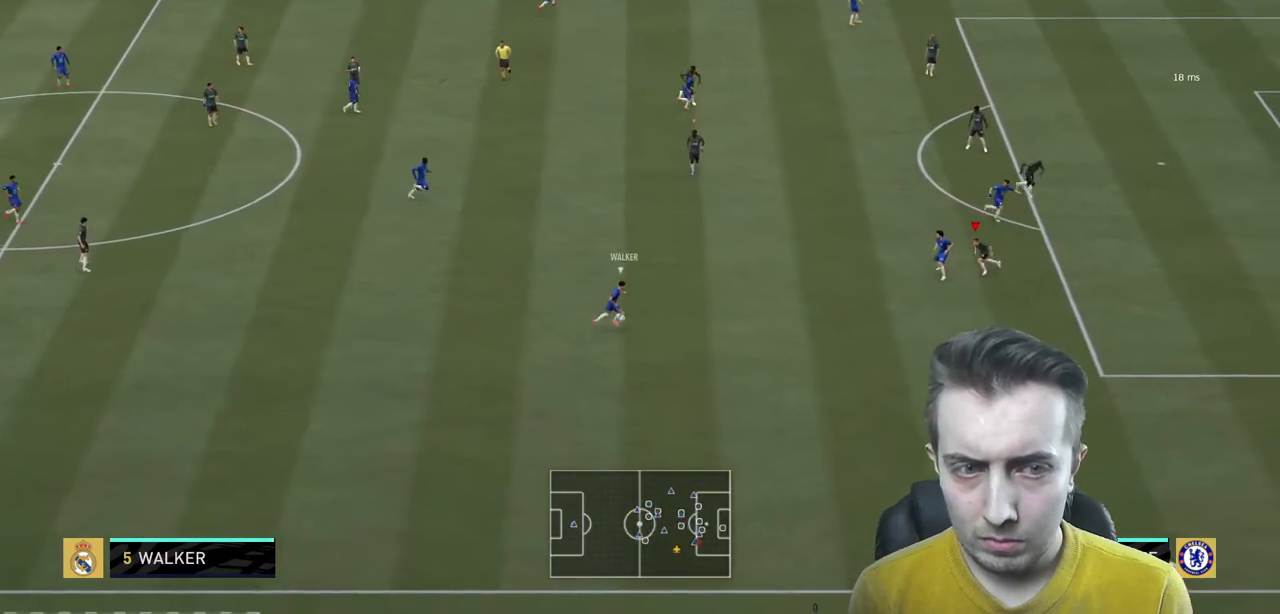
{"buttons": ["L2", "R2"], "left_stick": "down", "right_stick": "center", "events": [[368, "L2", "down"], [368, "left_stick", "down"]]}
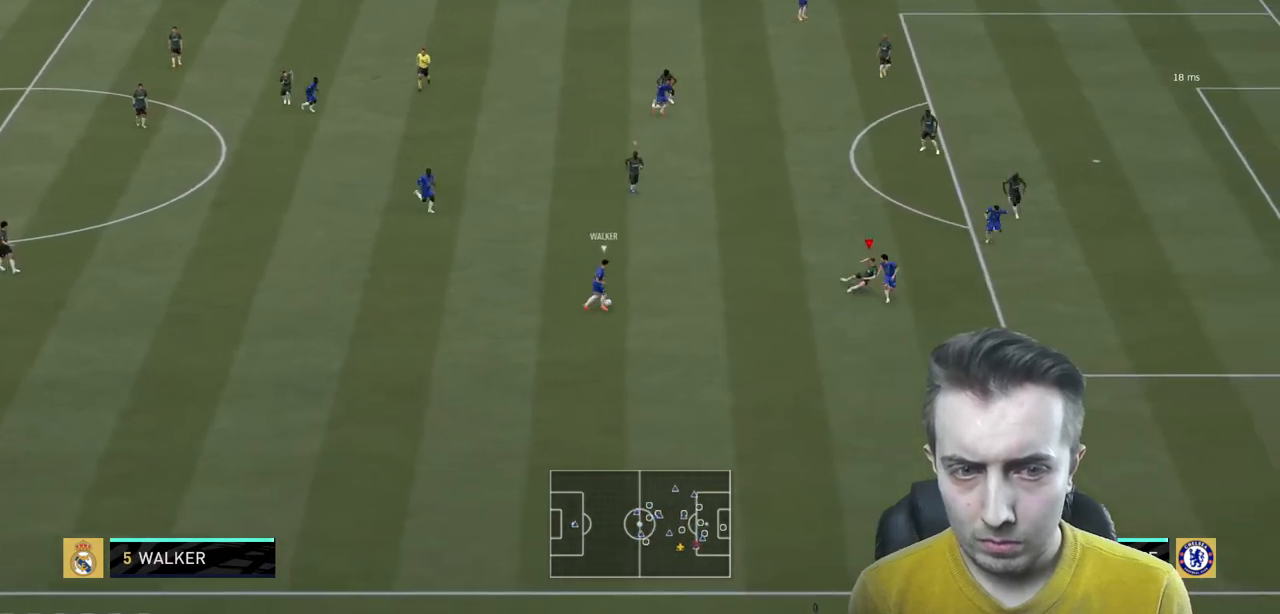
{"buttons": ["L2", "R2"], "left_stick": "up-right", "right_stick": "center", "events": [[167, "left_stick", "right"], [267, "left_stick", "up-right"]]}
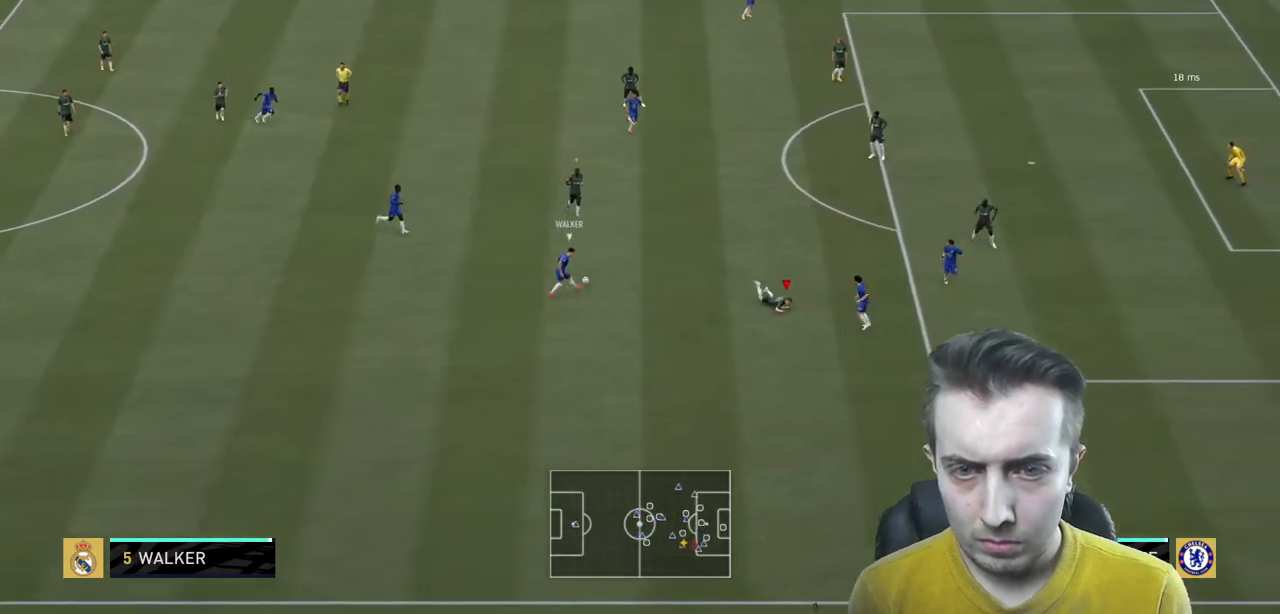
{"buttons": [], "left_stick": "up-right", "right_stick": "center", "events": [[334, "L2", "up"], [468, "R2", "up"]]}
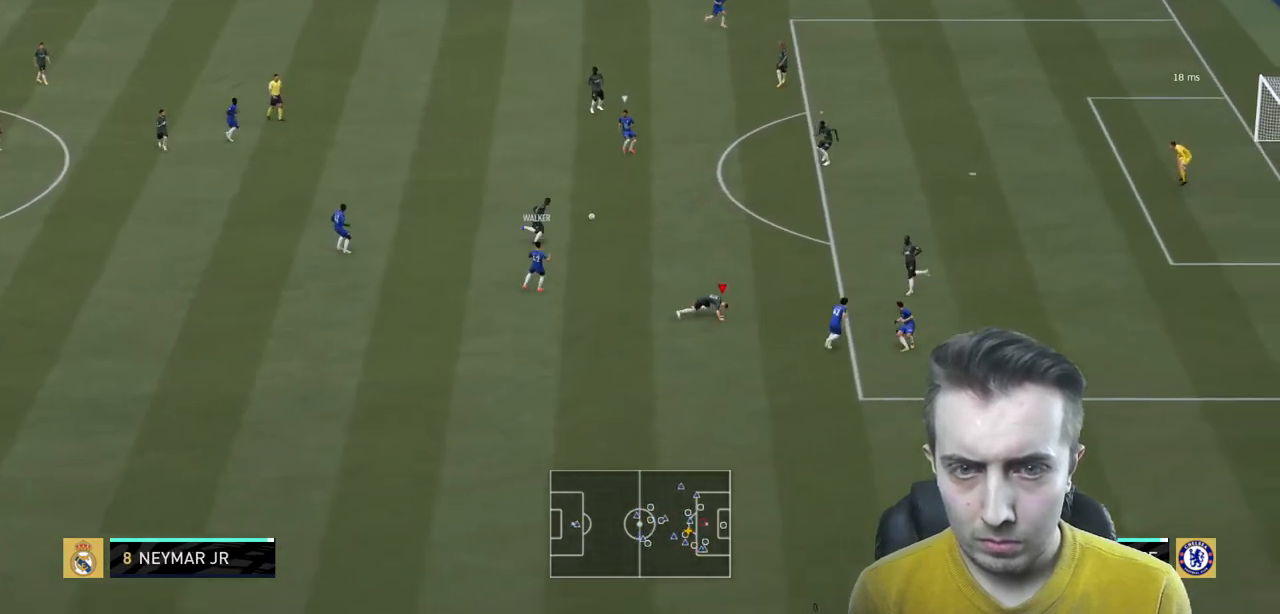
{"buttons": ["L2"], "left_stick": "left", "right_stick": "center", "events": [[67, "left_stick", "up-left"], [100, "L2", "down"], [133, "R2", "down"], [167, "L2", "up"], [200, "left_stick", "left"], [234, "R2", "up"], [334, "L2", "down"], [434, "L2", "up"], [500, "L2", "down"]]}
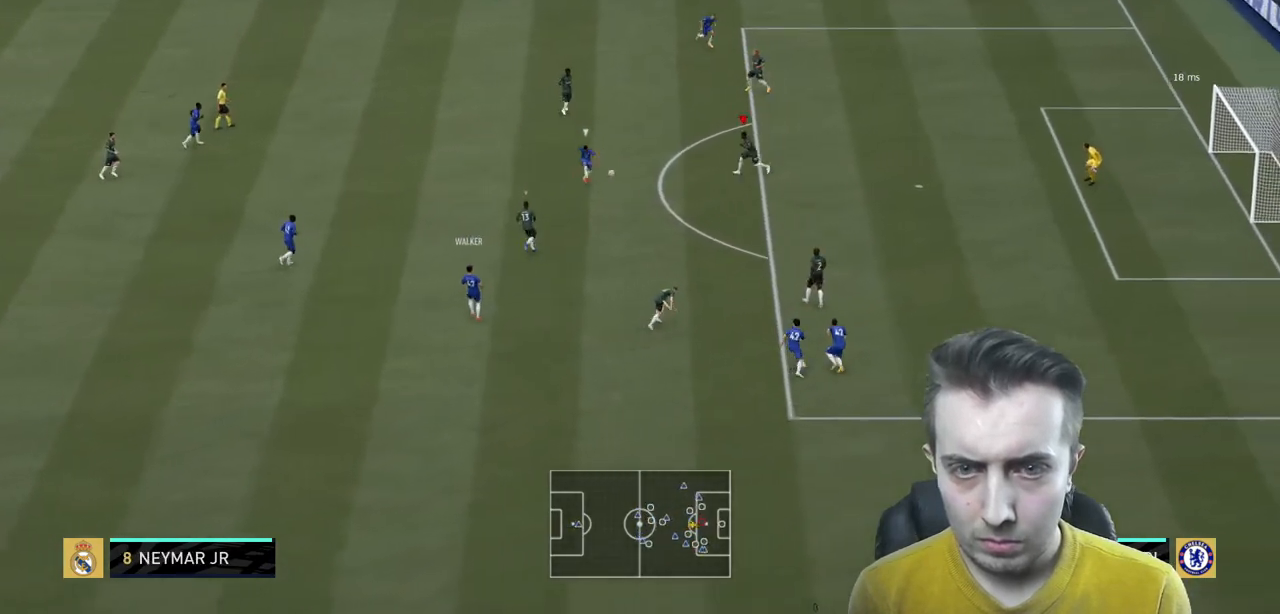
{"buttons": ["L2", "R2"], "left_stick": "down", "right_stick": "center", "events": [[101, "left_stick", "down"], [267, "R2", "down"], [267, "left_stick", "down-left"], [434, "left_stick", "down"]]}
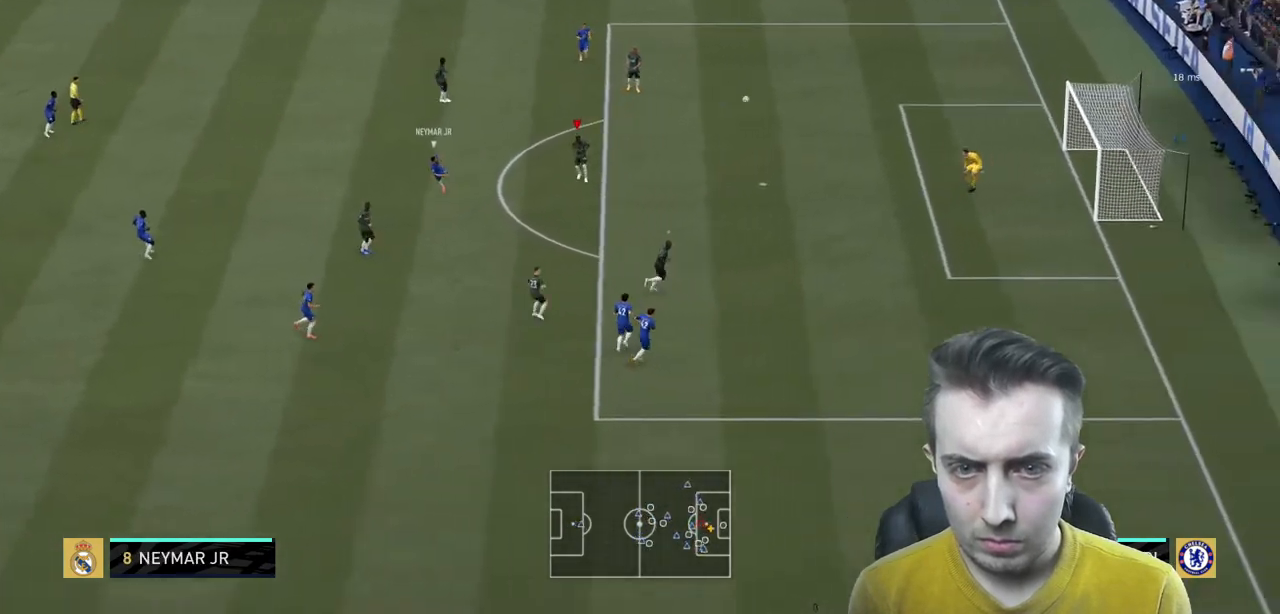
{"buttons": [], "left_stick": "center", "right_stick": "center", "events": [[67, "left_stick", "center"], [133, "L2", "up"], [434, "R2", "up"]]}
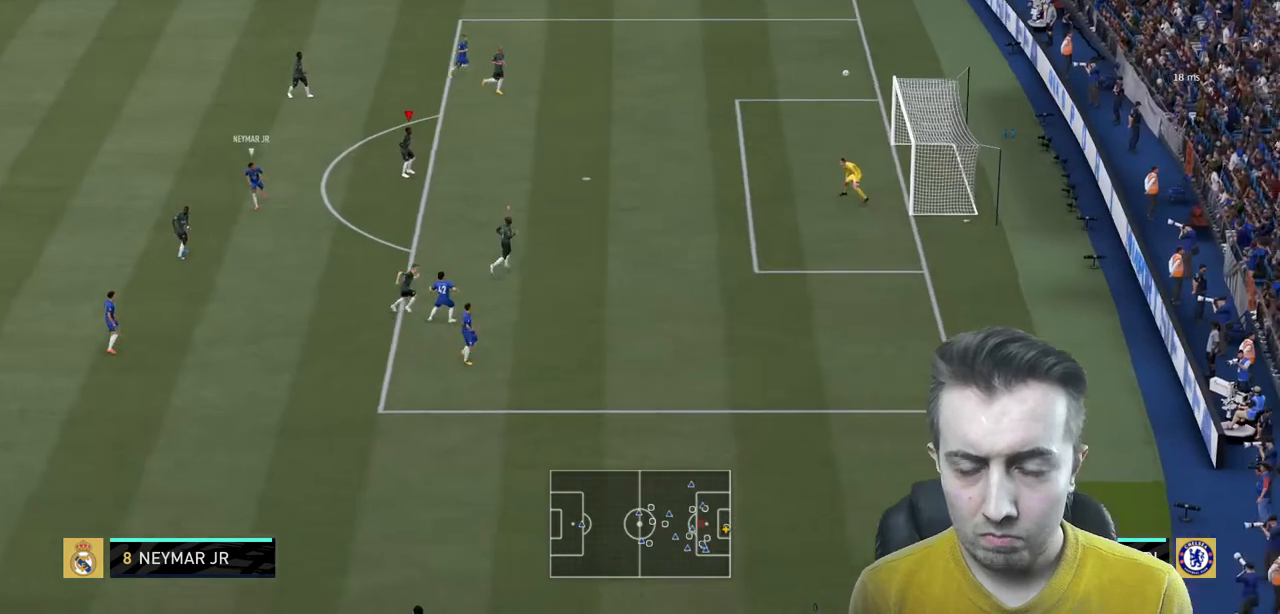
{"buttons": [], "left_stick": "center", "right_stick": "center", "events": [[367, "A", "down"], [467, "A", "up"]]}
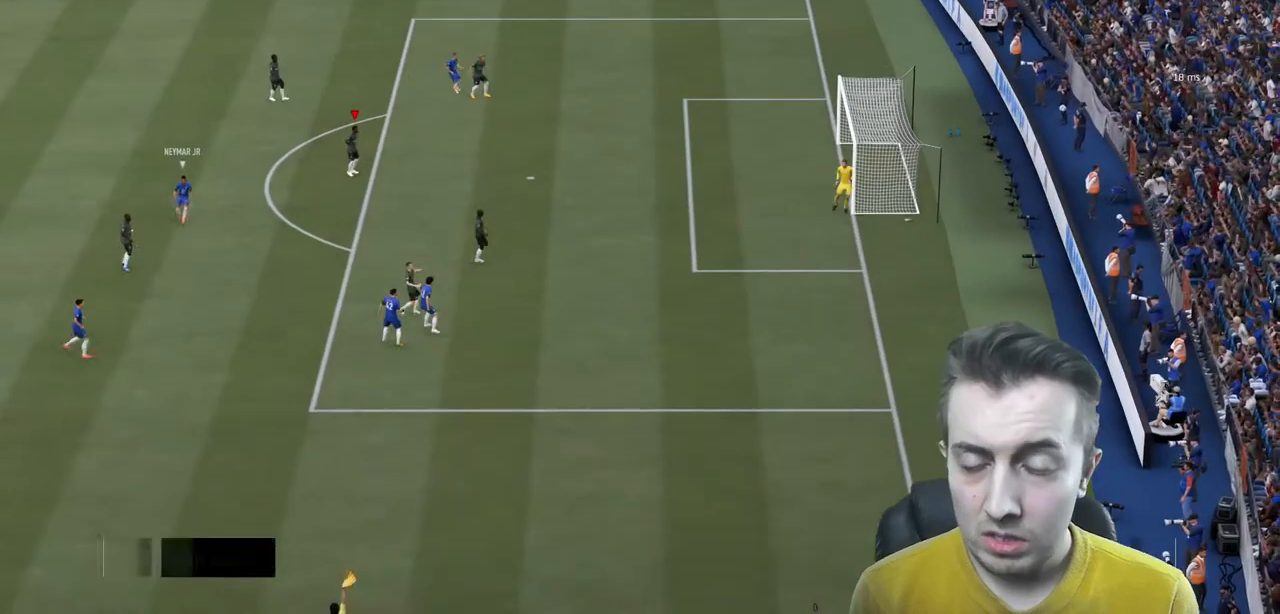
{"buttons": ["A"], "left_stick": "center", "right_stick": "center"}
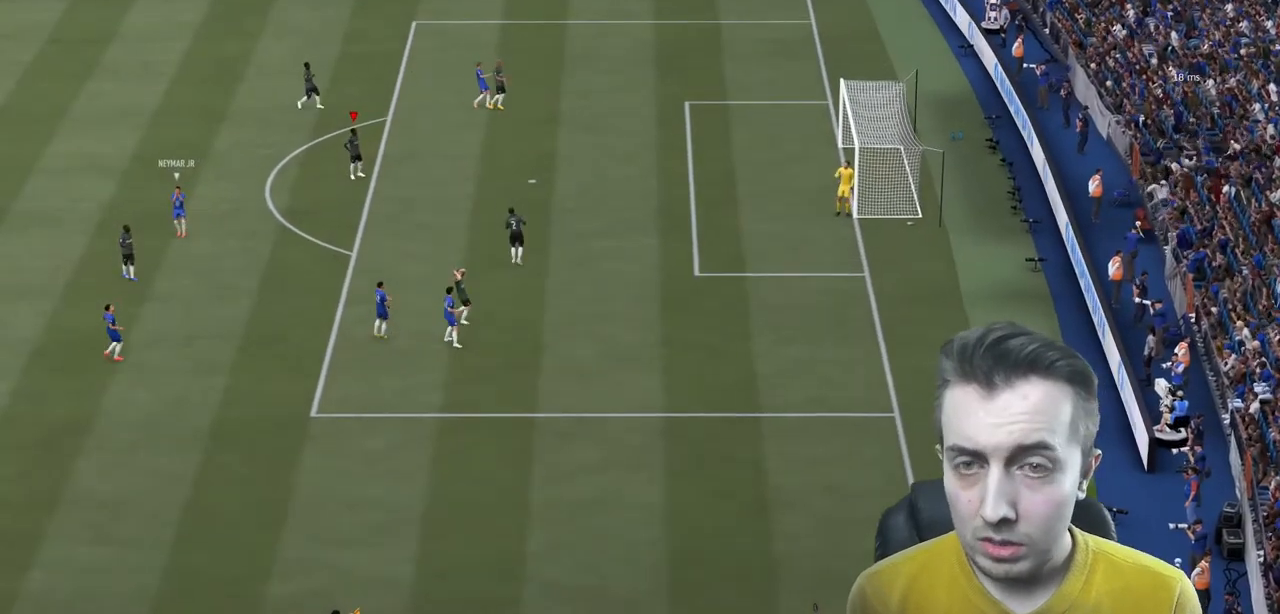
{"buttons": [], "left_stick": "center", "right_stick": "center", "events": [[134, "A", "up"], [200, "A", "down"], [300, "A", "up"], [367, "A", "down"], [467, "A", "up"]]}